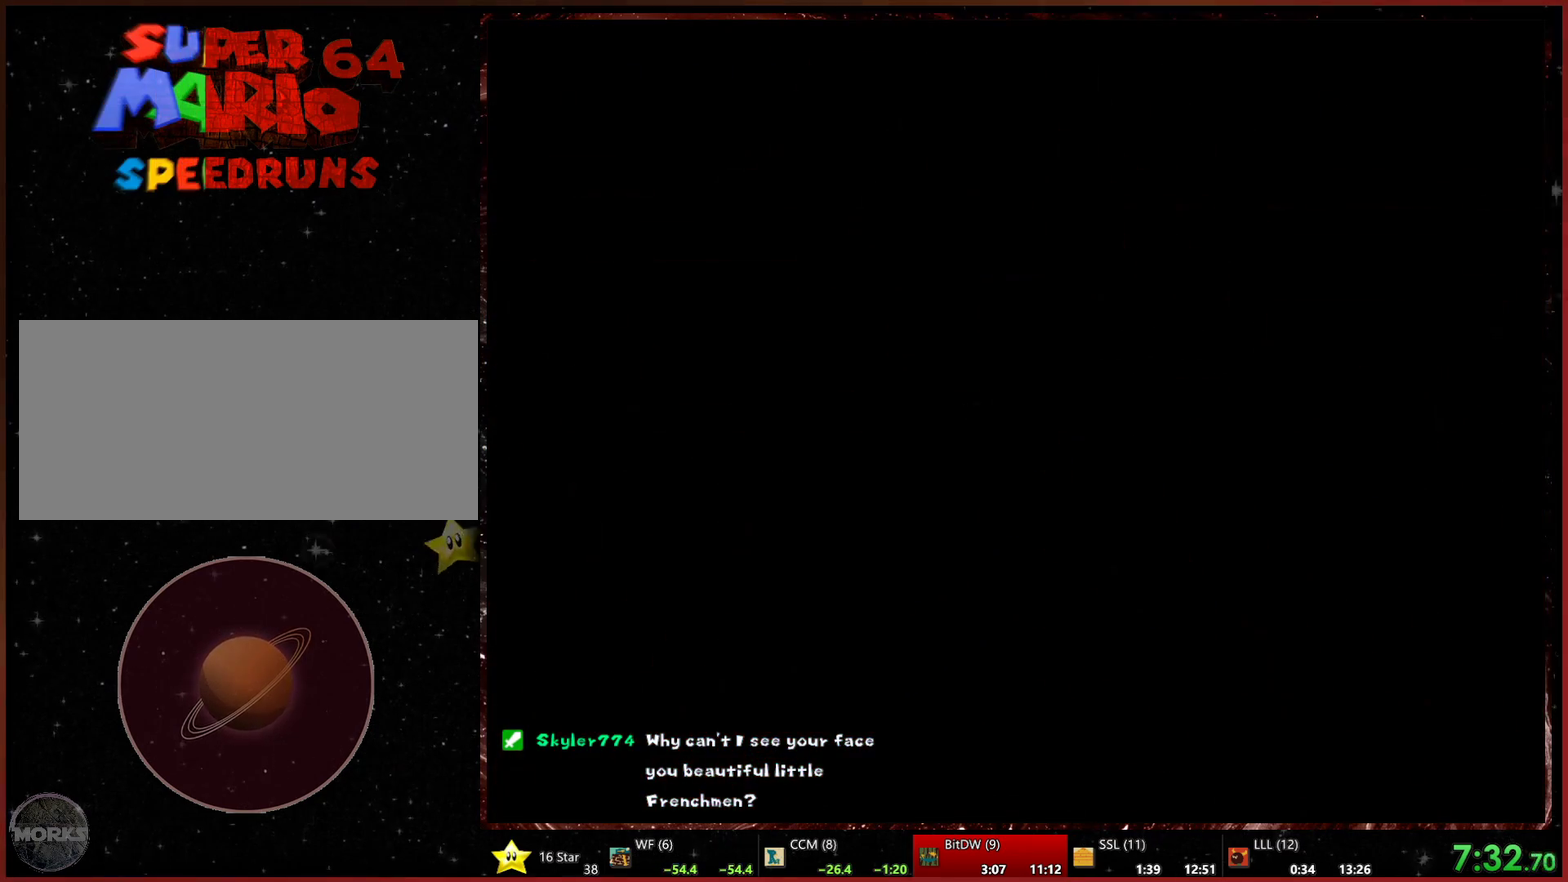
Gameplay with a controller (Xbox layout); each line is a JSON object with the inputs held at the frame after it. "events" lists button and stick changes between this image and that frame as [ms after this image, input, new state], when the widget could be followed in between. Not read: L2 L3 R3.
{"buttons": [], "left_stick": "center", "events": []}
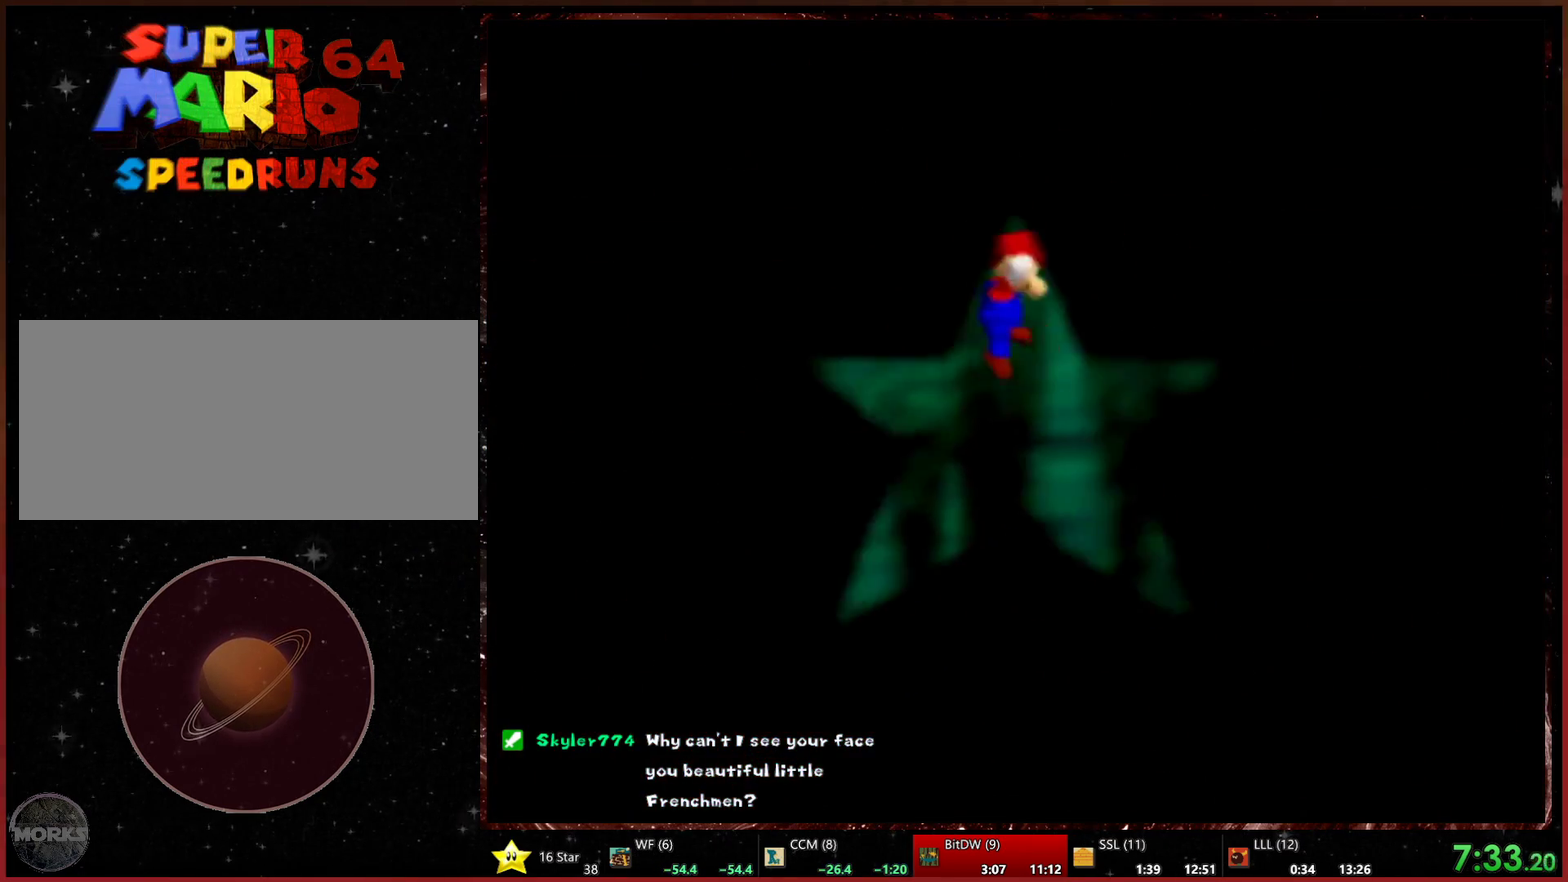
{"buttons": [], "left_stick": "center", "events": [[100, "X", "down"], [300, "X", "up"]]}
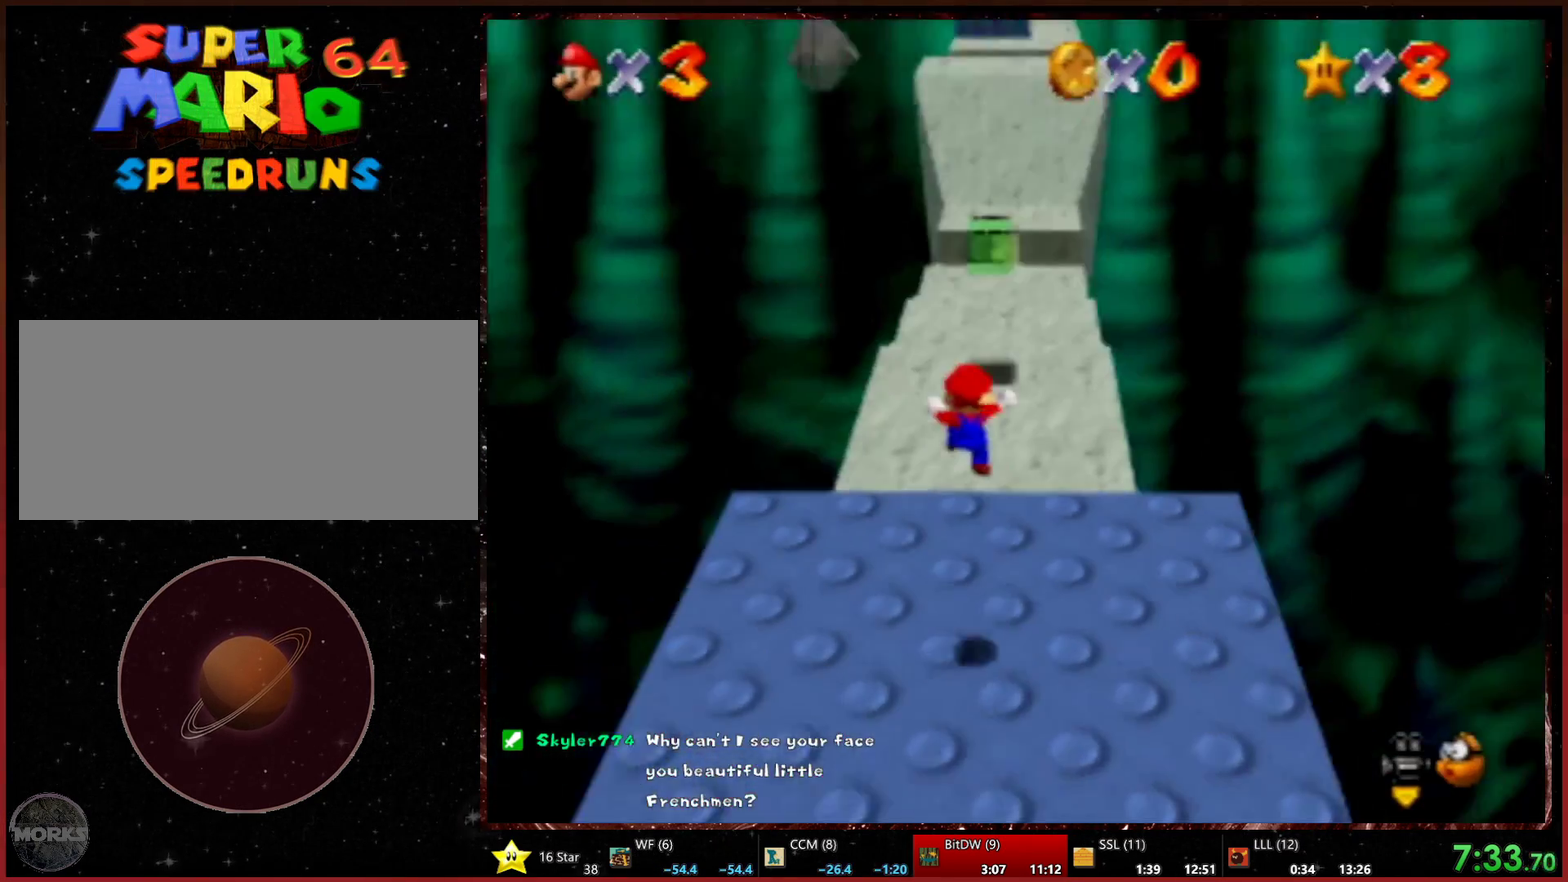
{"buttons": [], "left_stick": "center", "events": []}
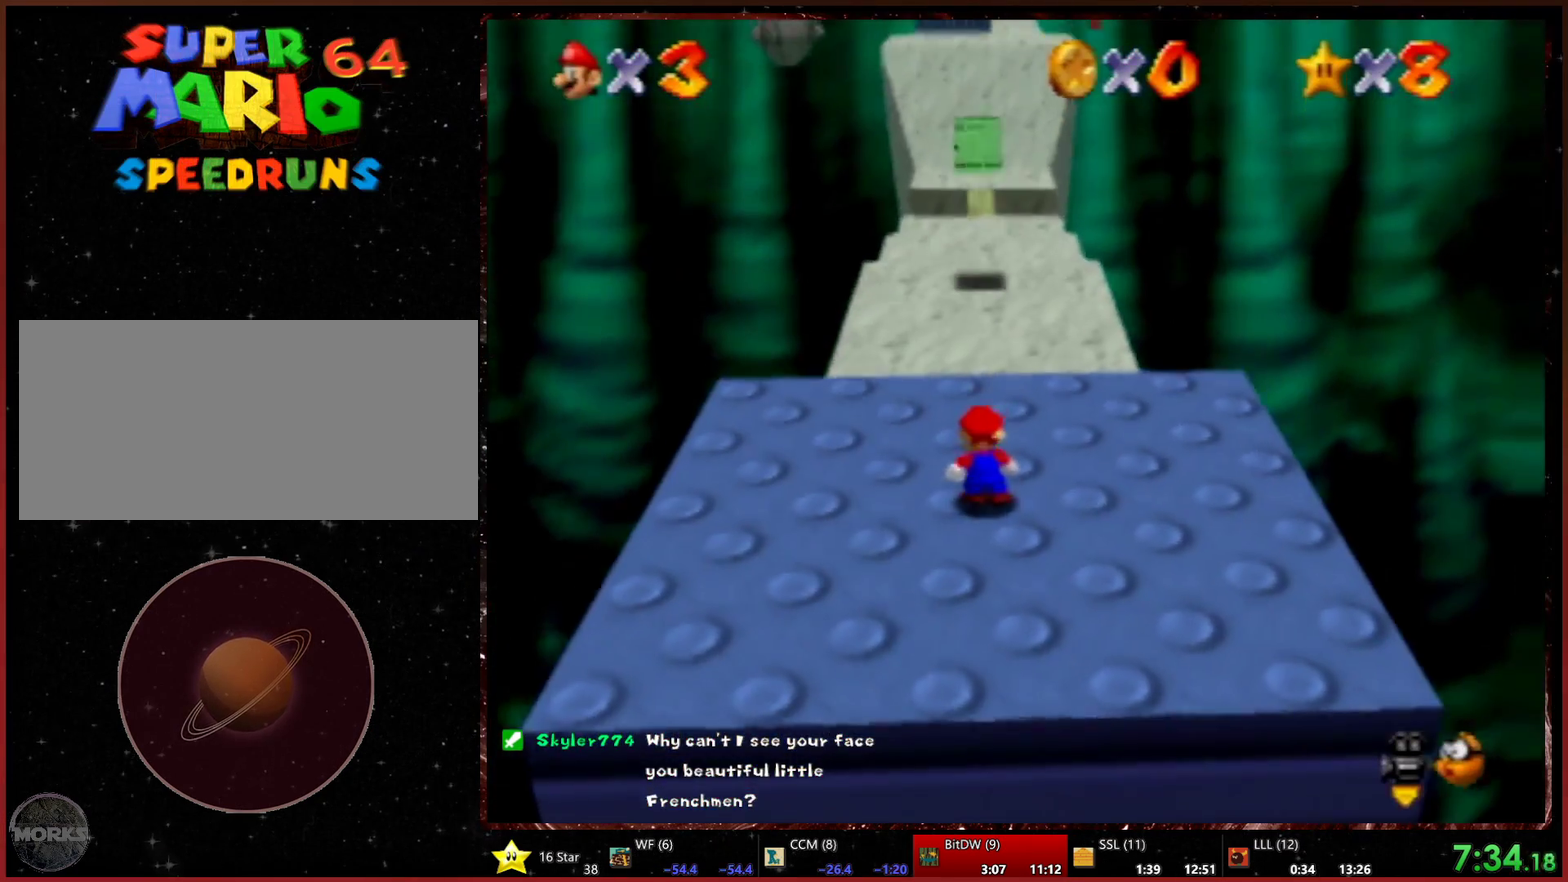
{"buttons": [], "left_stick": "center", "events": []}
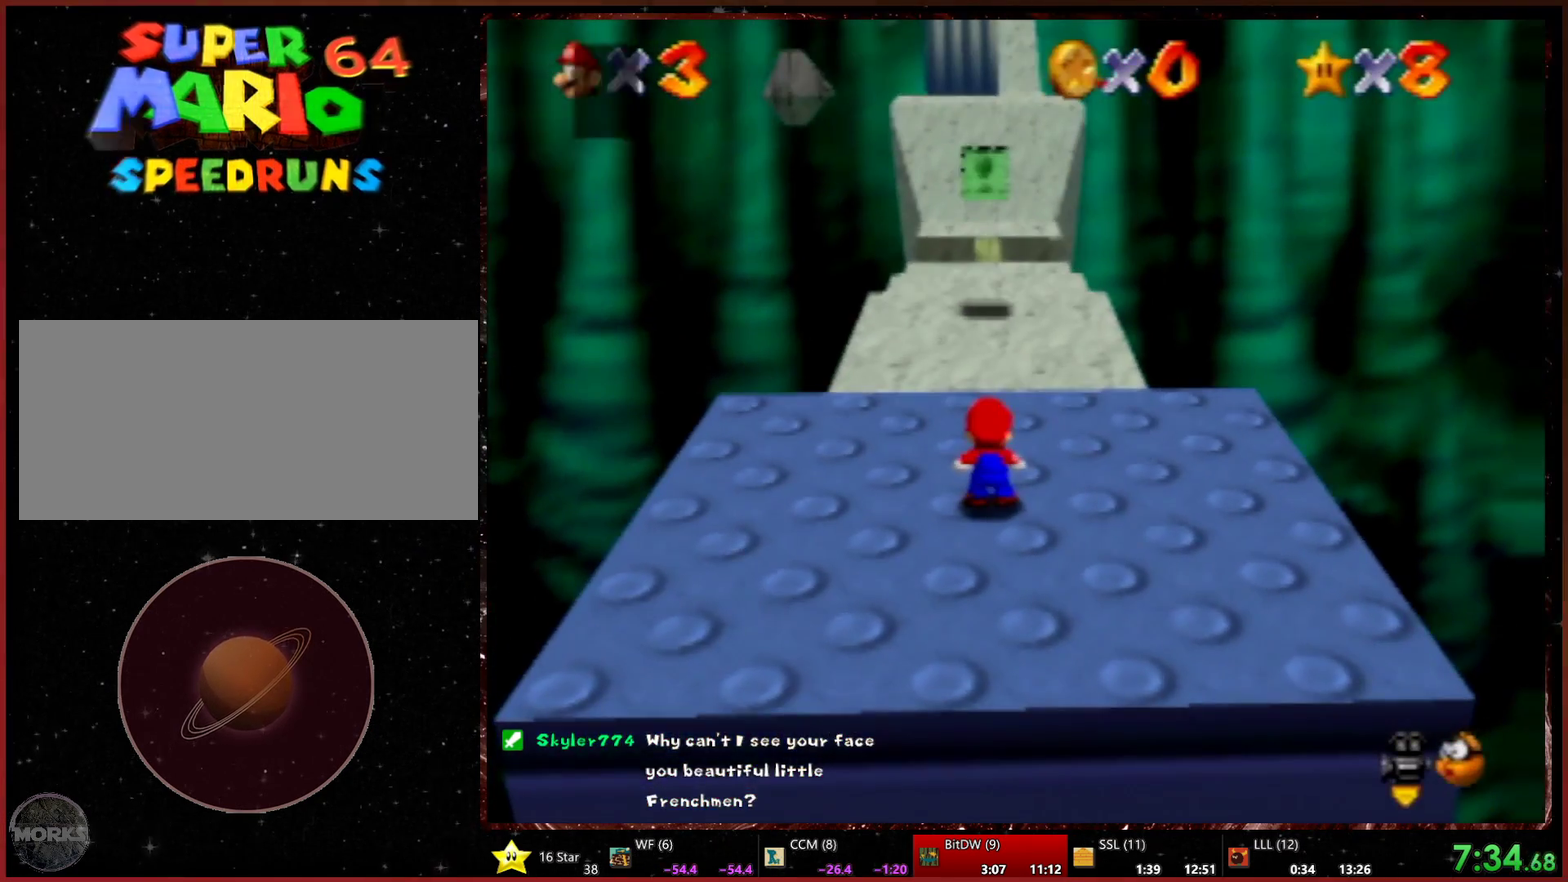
{"buttons": [], "left_stick": "up", "events": [[200, "left_stick", "up"]]}
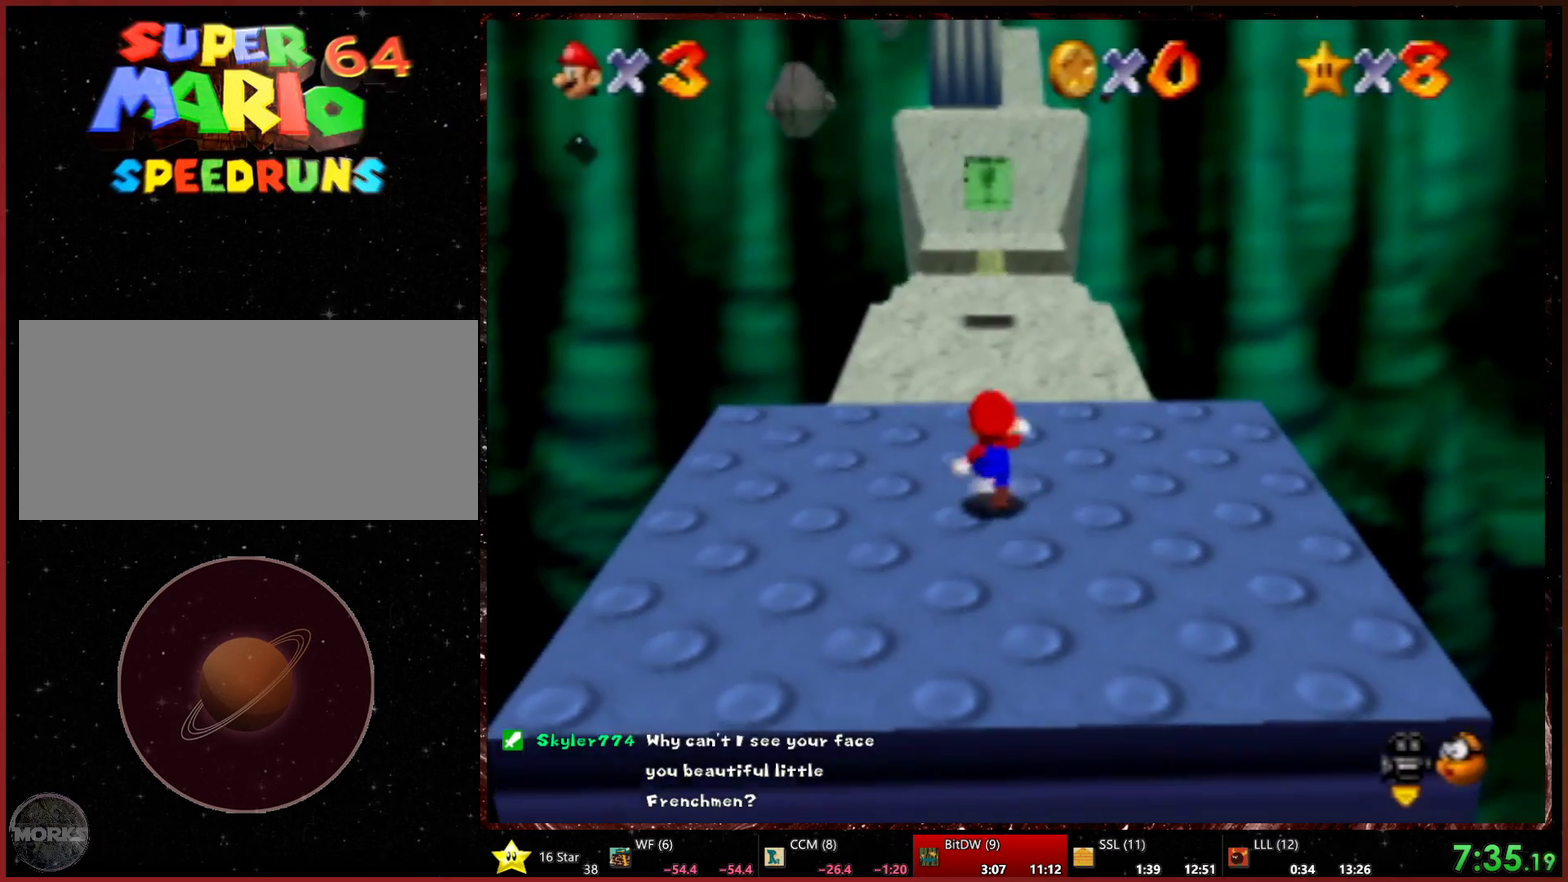
{"buttons": ["L1"], "left_stick": "up-right", "events": [[33, "L1", "down"], [400, "left_stick", "up-right"]]}
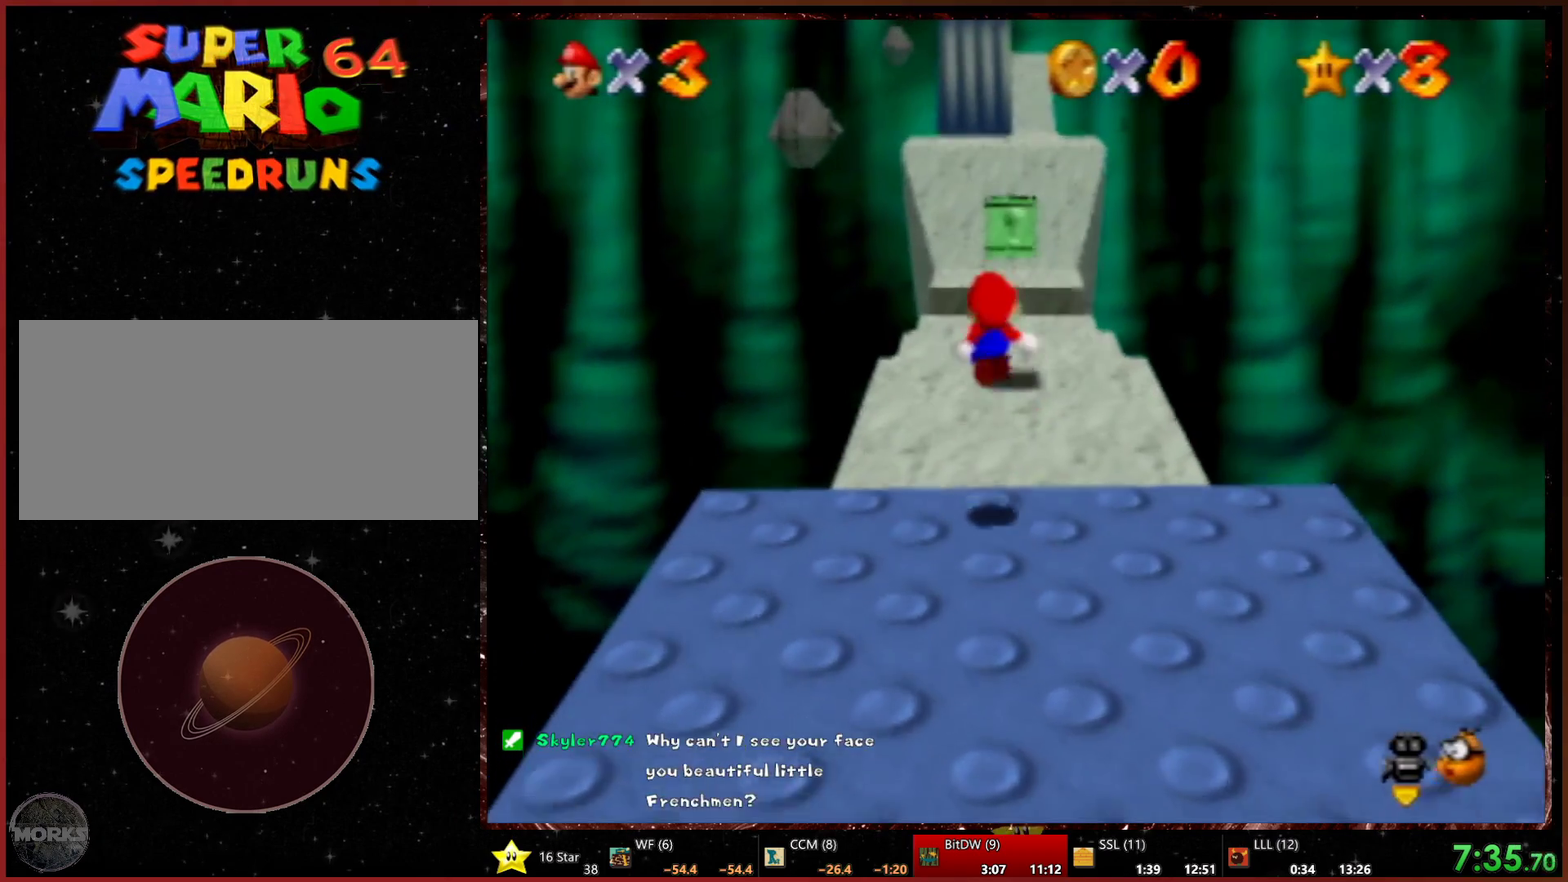
{"buttons": ["L1"], "left_stick": "up-right", "events": []}
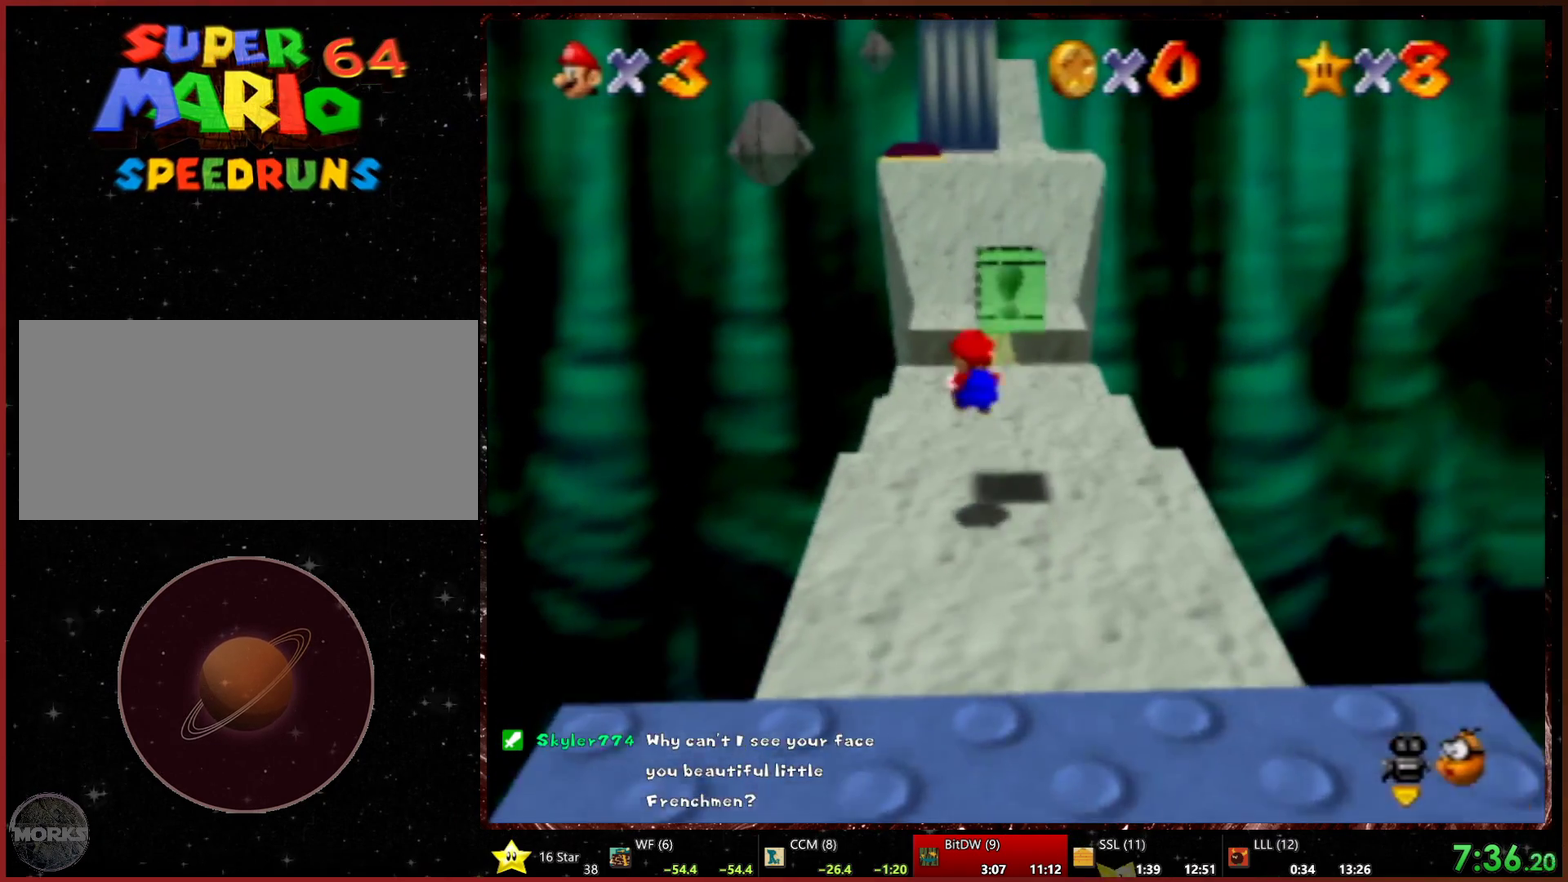
{"buttons": ["L1"], "left_stick": "up", "events": [[433, "left_stick", "up"]]}
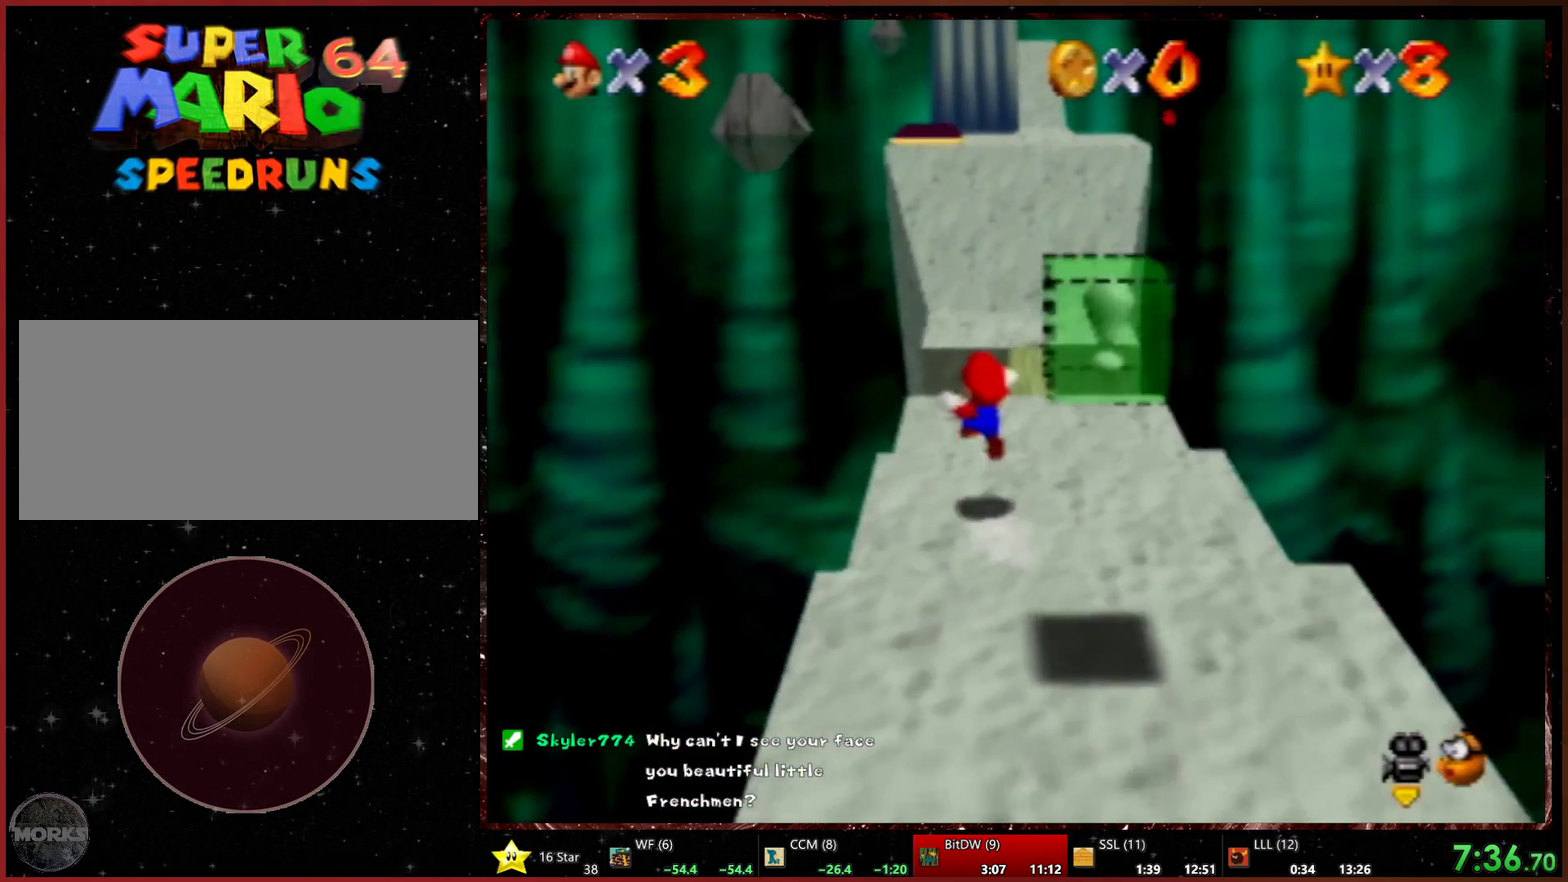
{"buttons": ["L1"], "left_stick": "up-right", "events": [[133, "left_stick", "up-right"]]}
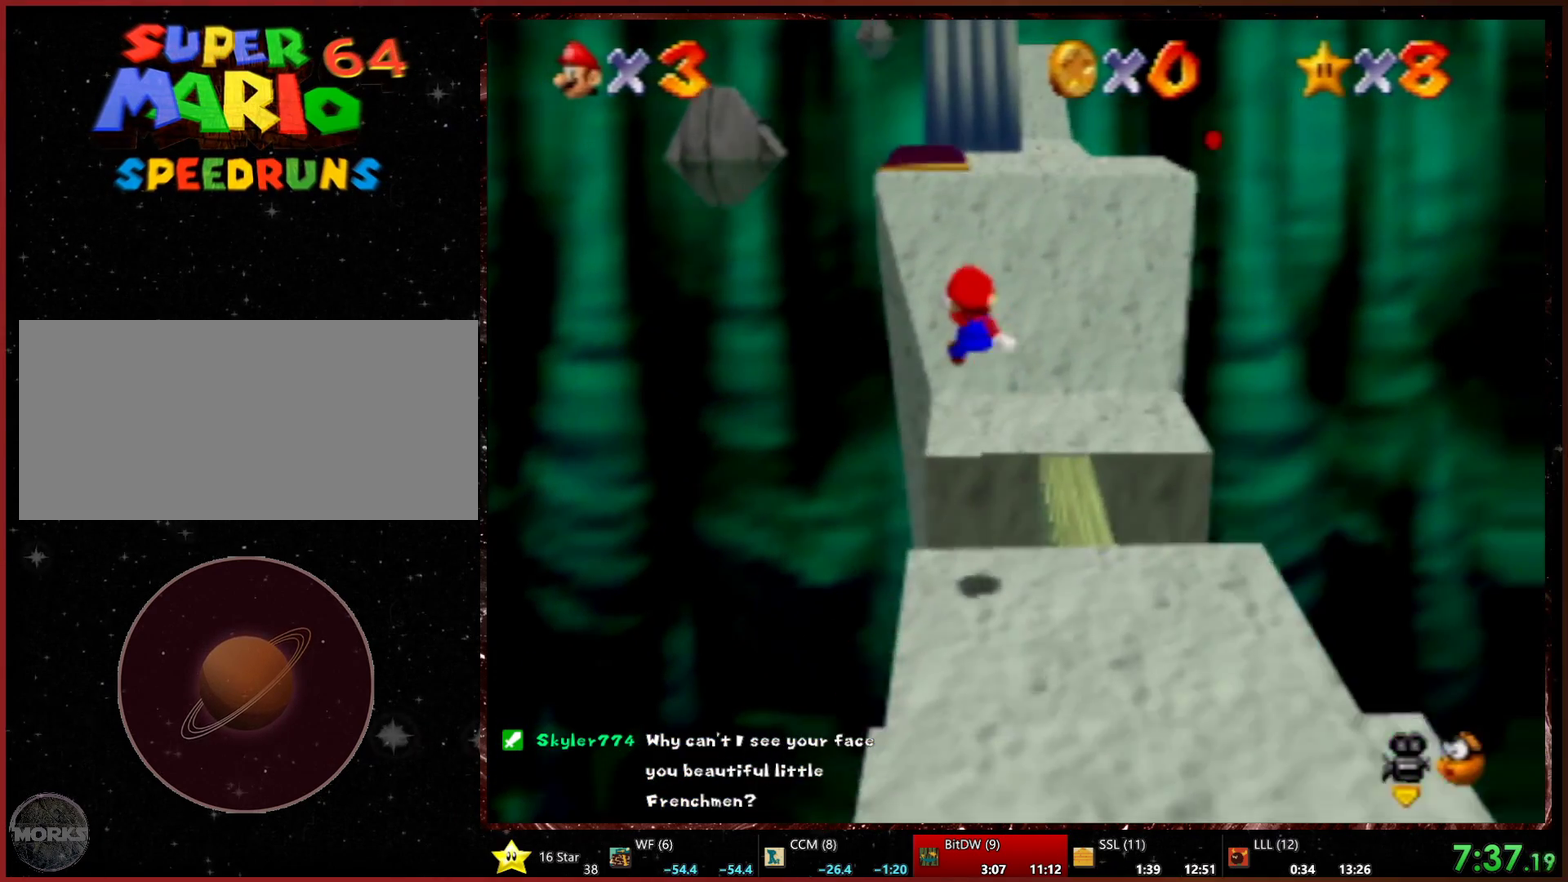
{"buttons": ["L1"], "left_stick": "up-right", "events": []}
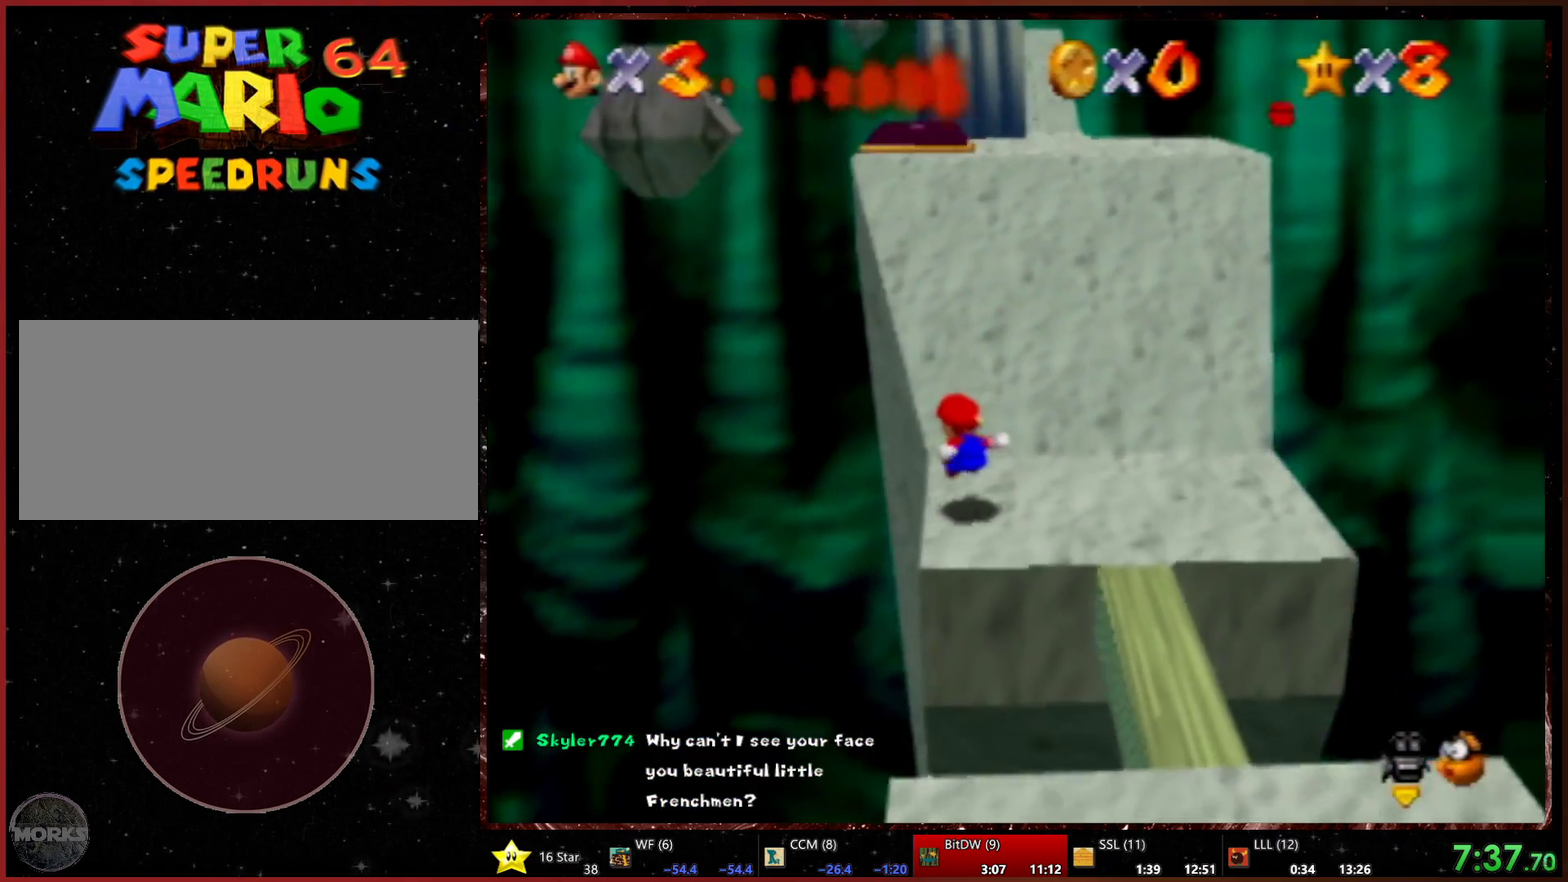
{"buttons": [], "left_stick": "up", "events": [[33, "left_stick", "up"], [367, "L1", "up"]]}
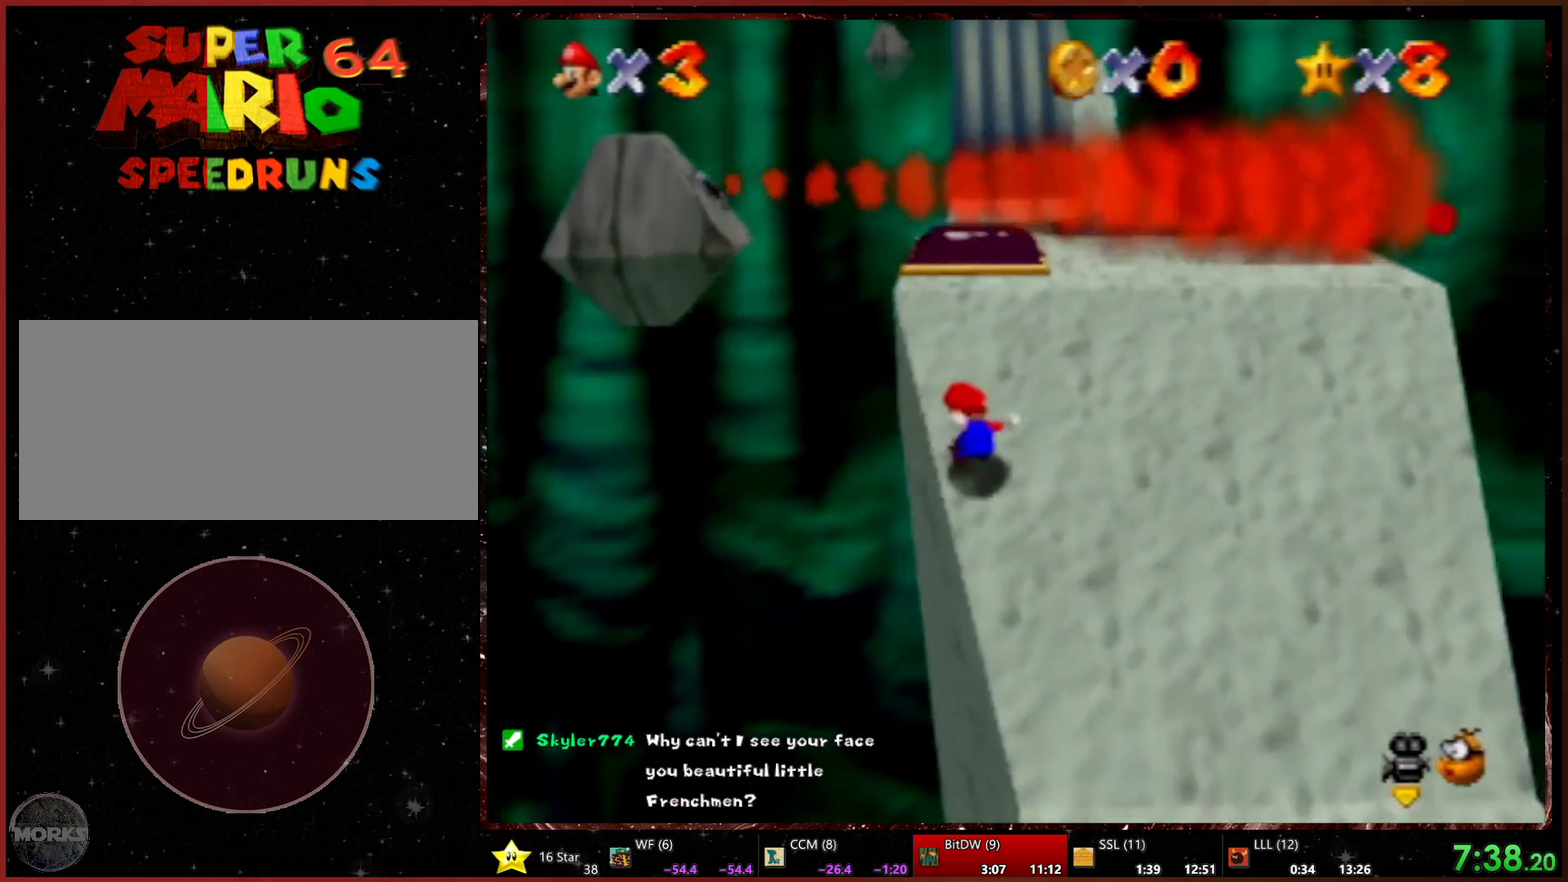
{"buttons": [], "left_stick": "down-right", "events": [[333, "left_stick", "up-right"], [433, "left_stick", "down-right"]]}
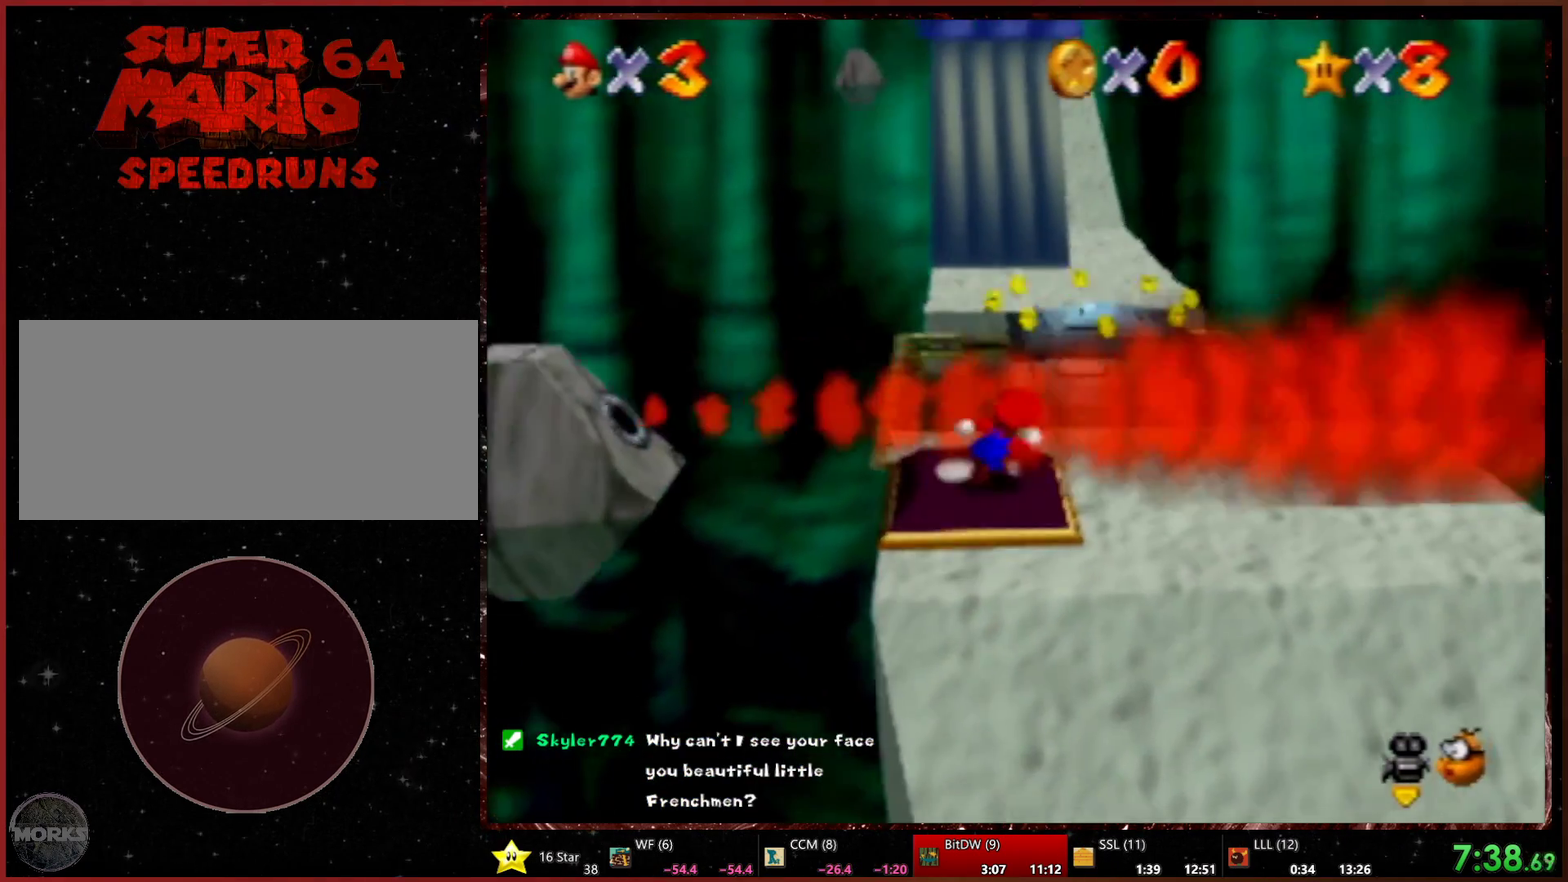
{"buttons": [], "left_stick": "right", "events": [[333, "left_stick", "center"], [433, "left_stick", "right"]]}
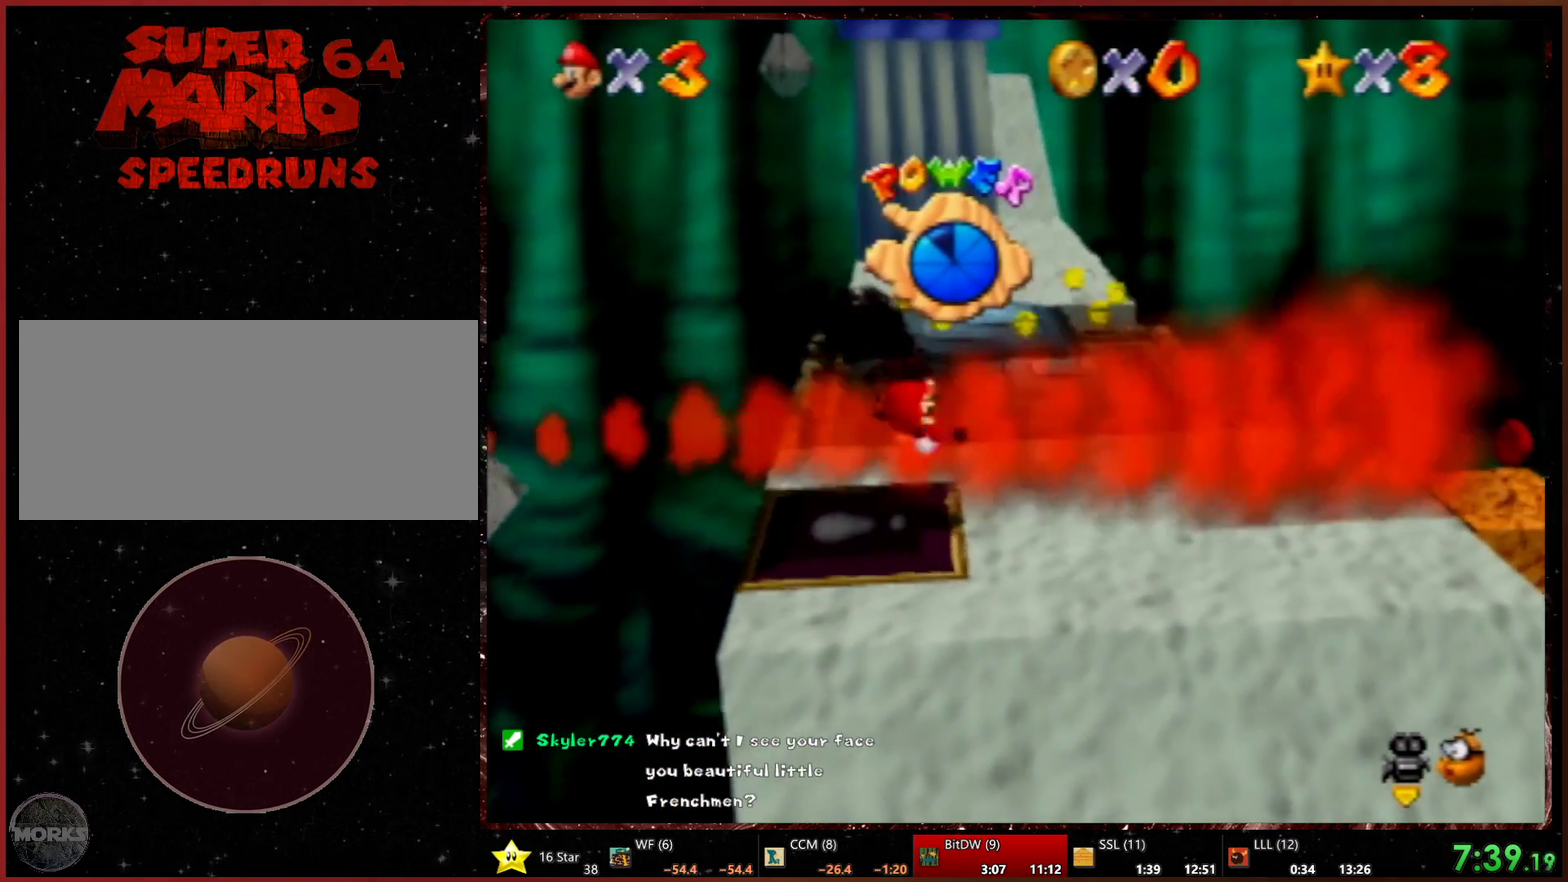
{"buttons": [], "left_stick": "down-right", "events": [[467, "left_stick", "down-right"]]}
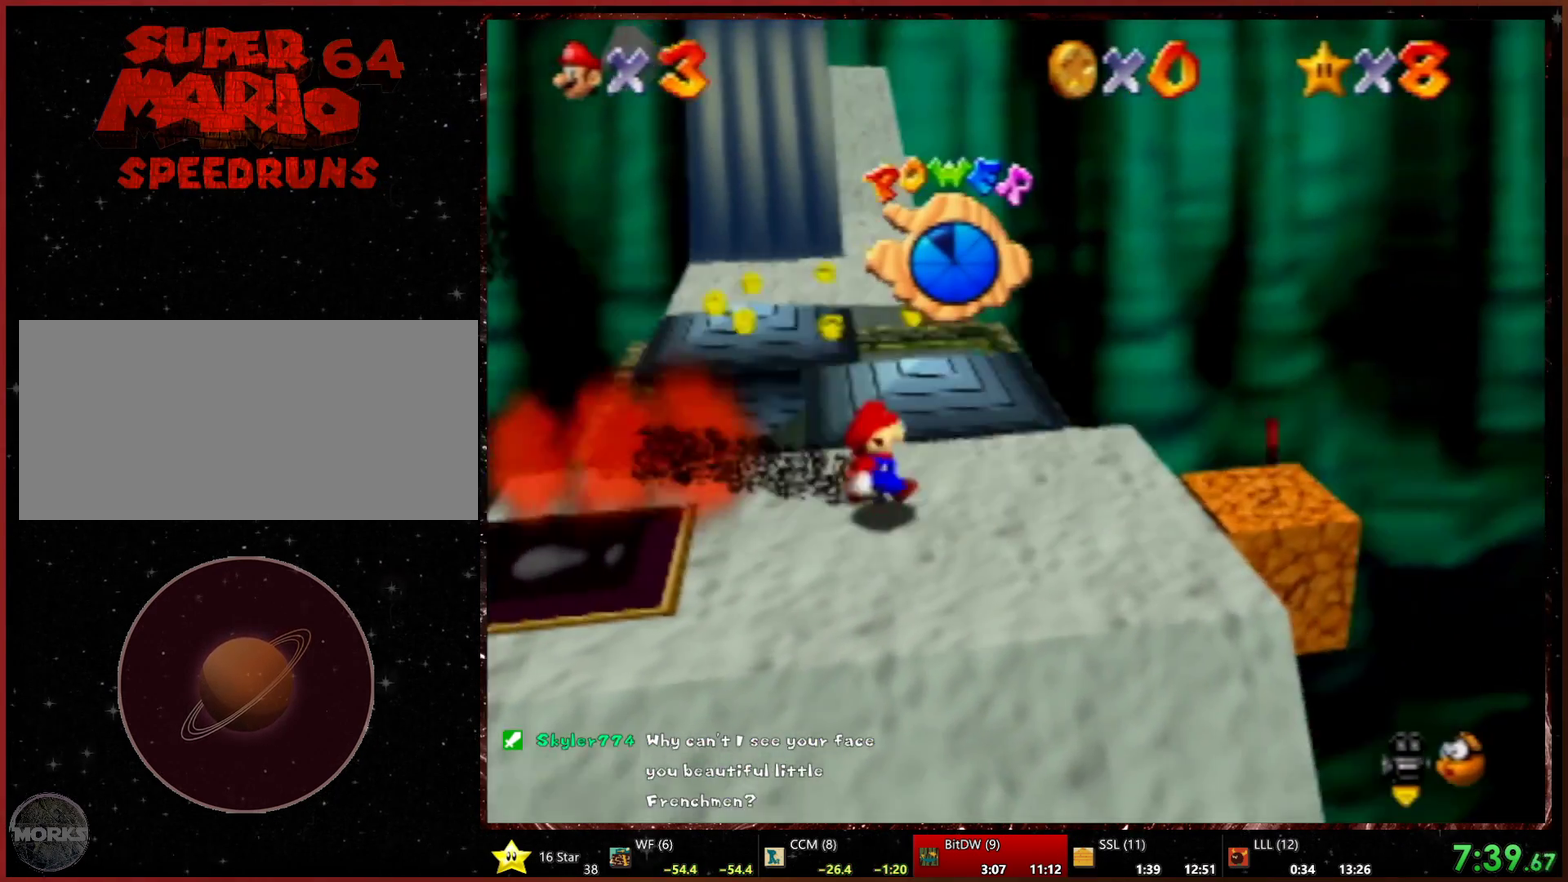
{"buttons": [], "left_stick": "down-left", "events": [[67, "left_stick", "down"], [233, "left_stick", "down-left"]]}
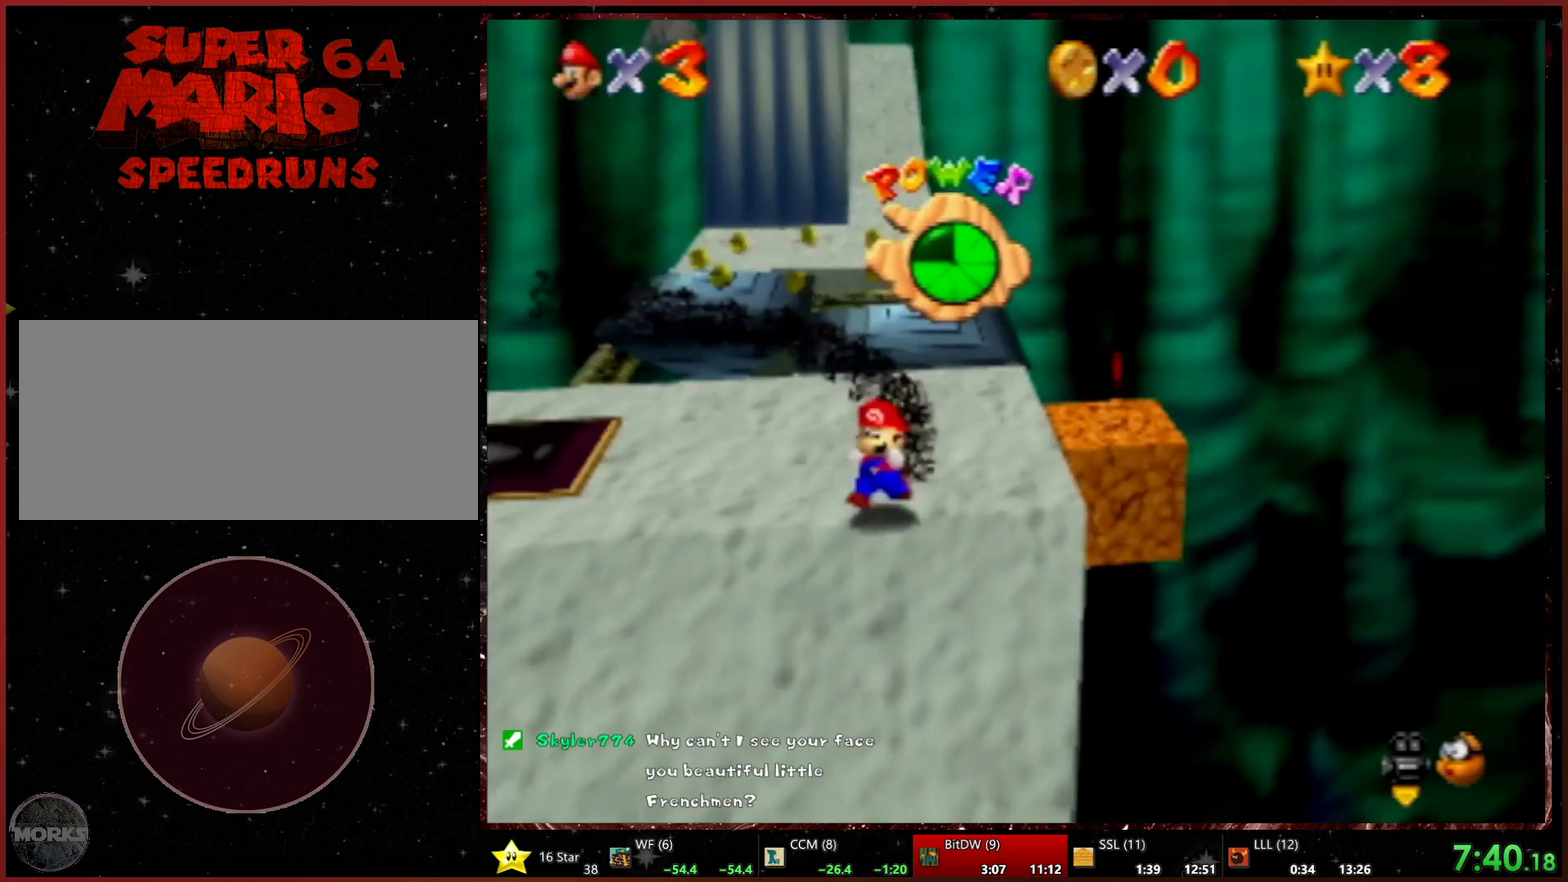
{"buttons": [], "left_stick": "down", "events": [[200, "left_stick", "down"]]}
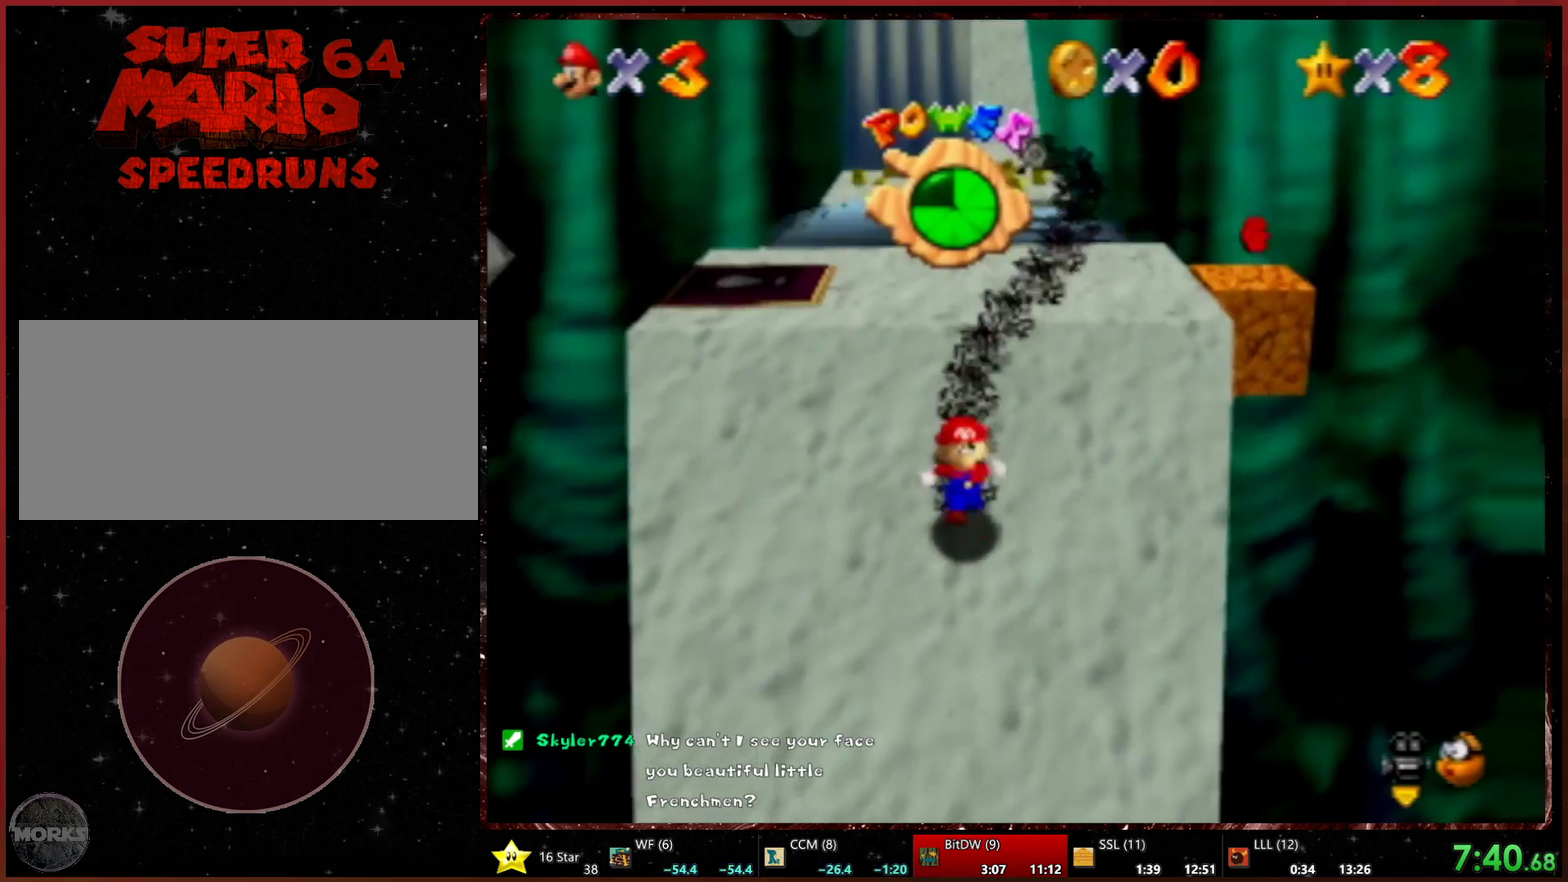
{"buttons": [], "left_stick": "down", "events": []}
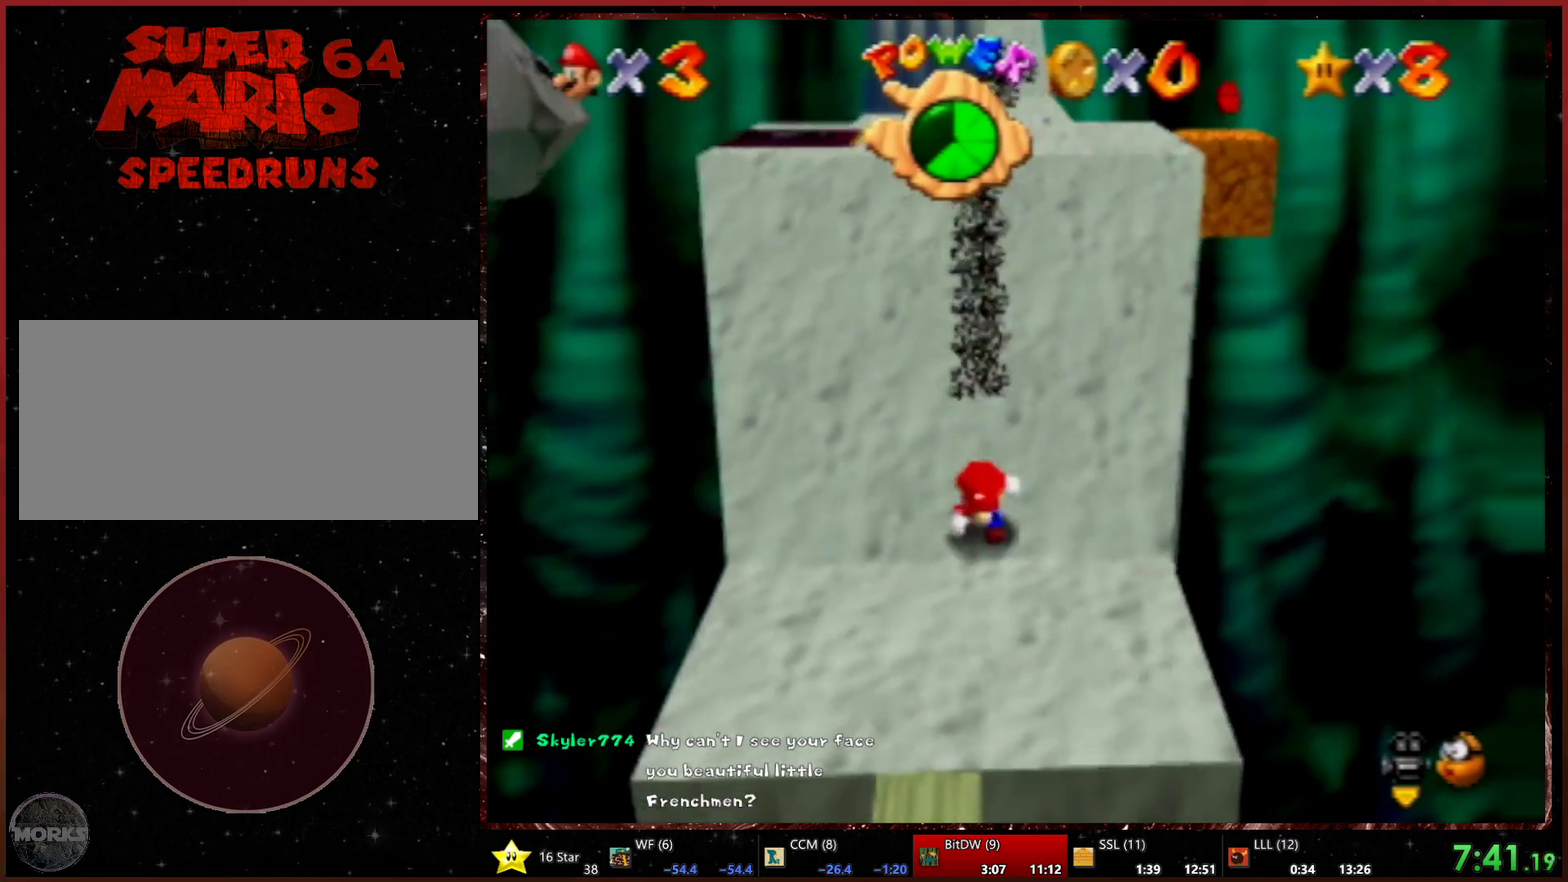
{"buttons": [], "left_stick": "down-left", "events": [[500, "left_stick", "down-left"]]}
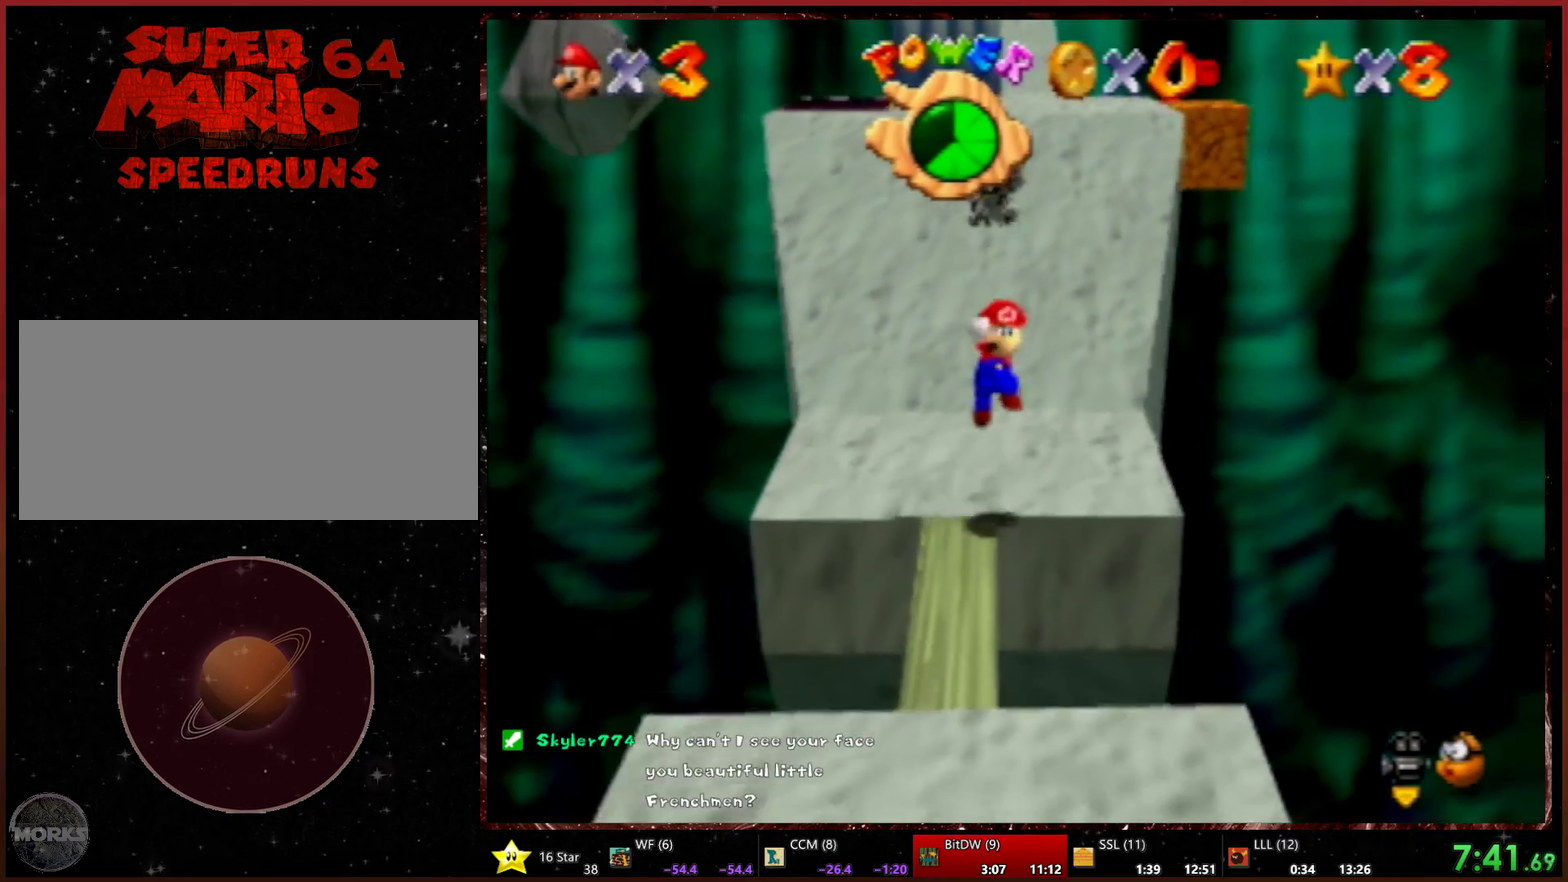
{"buttons": [], "left_stick": "down", "events": [[67, "left_stick", "down"]]}
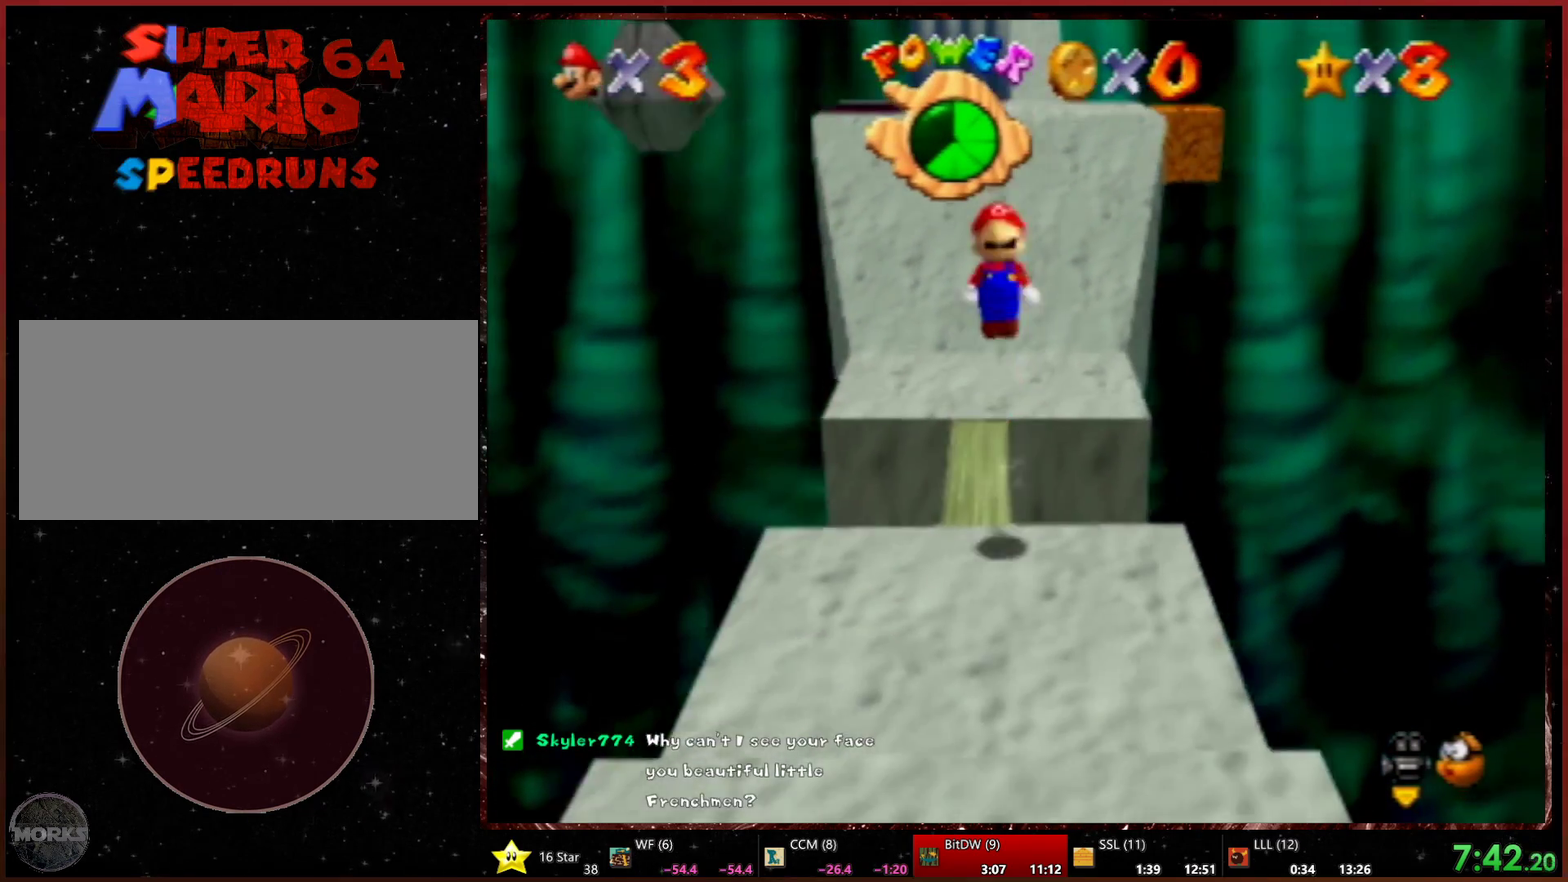
{"buttons": [], "left_stick": "down", "events": [[300, "R2", "down"], [433, "R2", "up"]]}
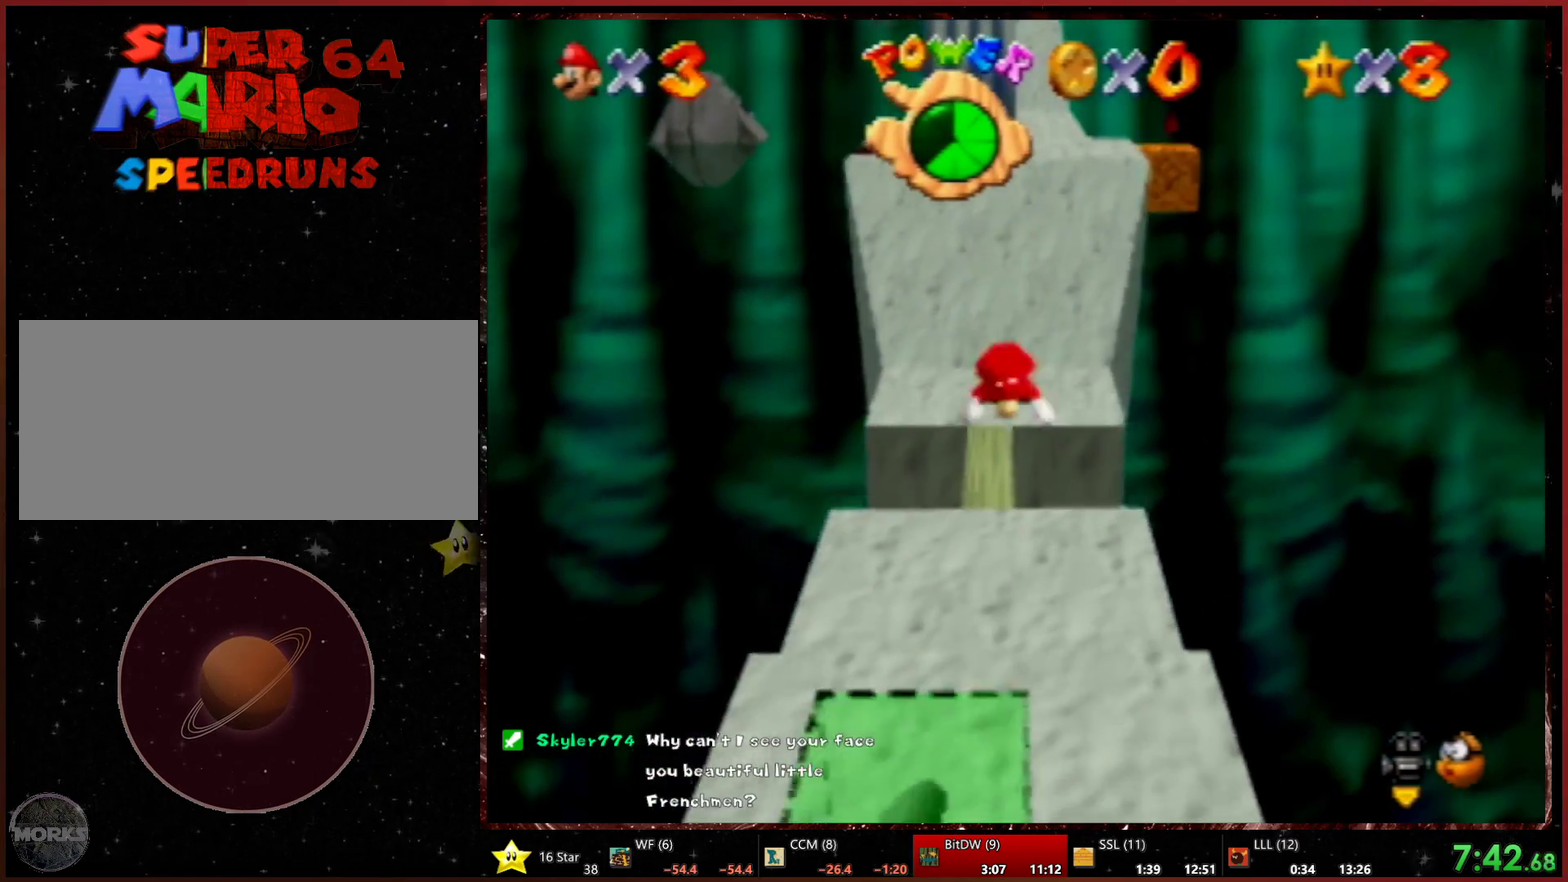
{"buttons": [], "left_stick": "down", "events": []}
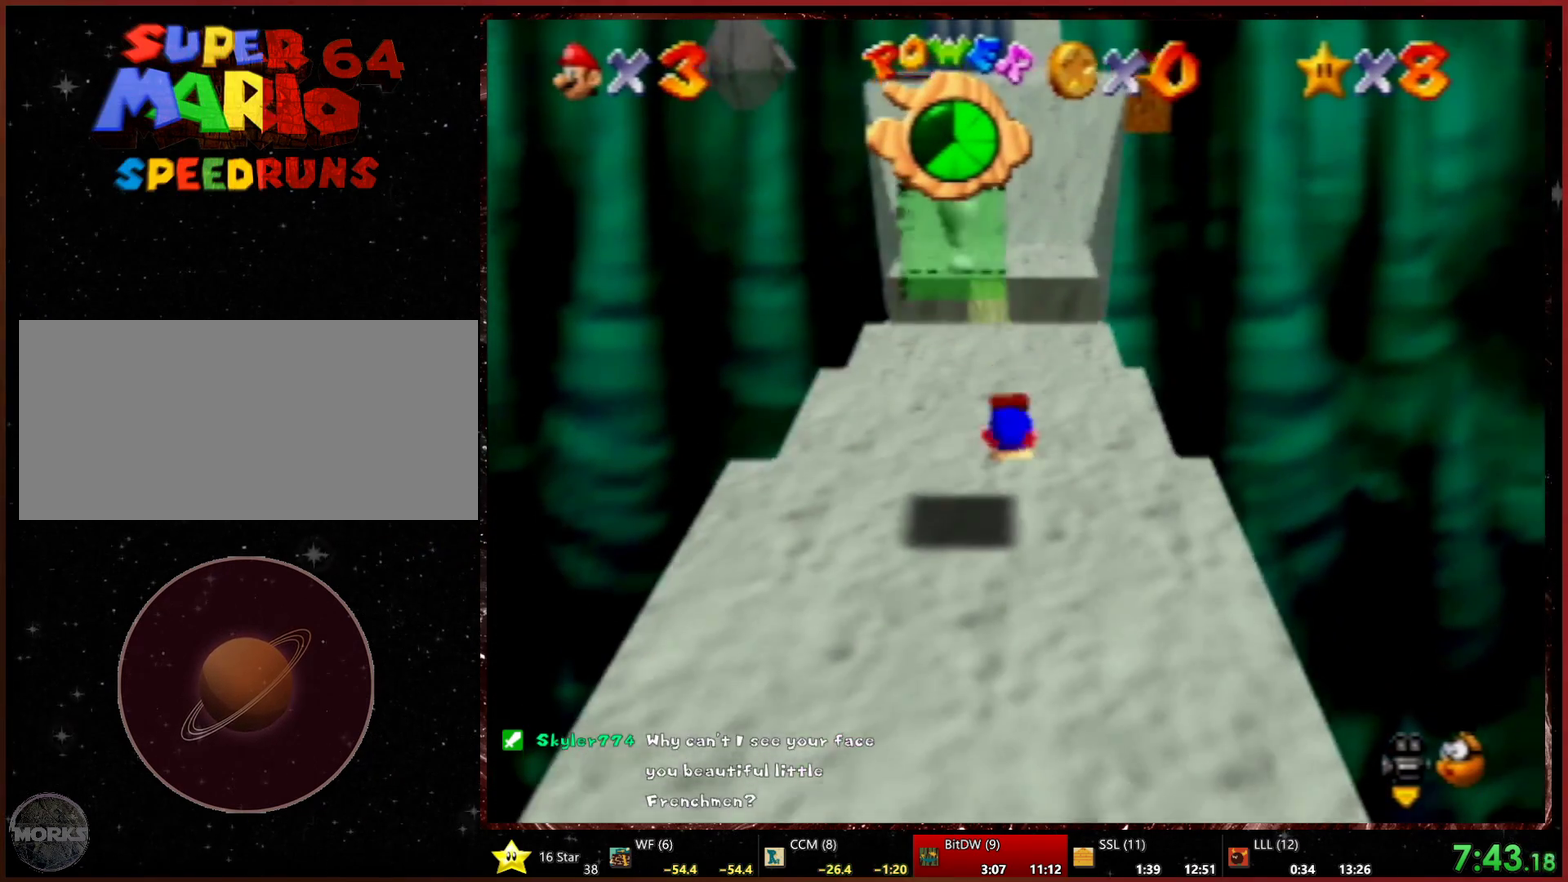
{"buttons": [], "left_stick": "down", "events": []}
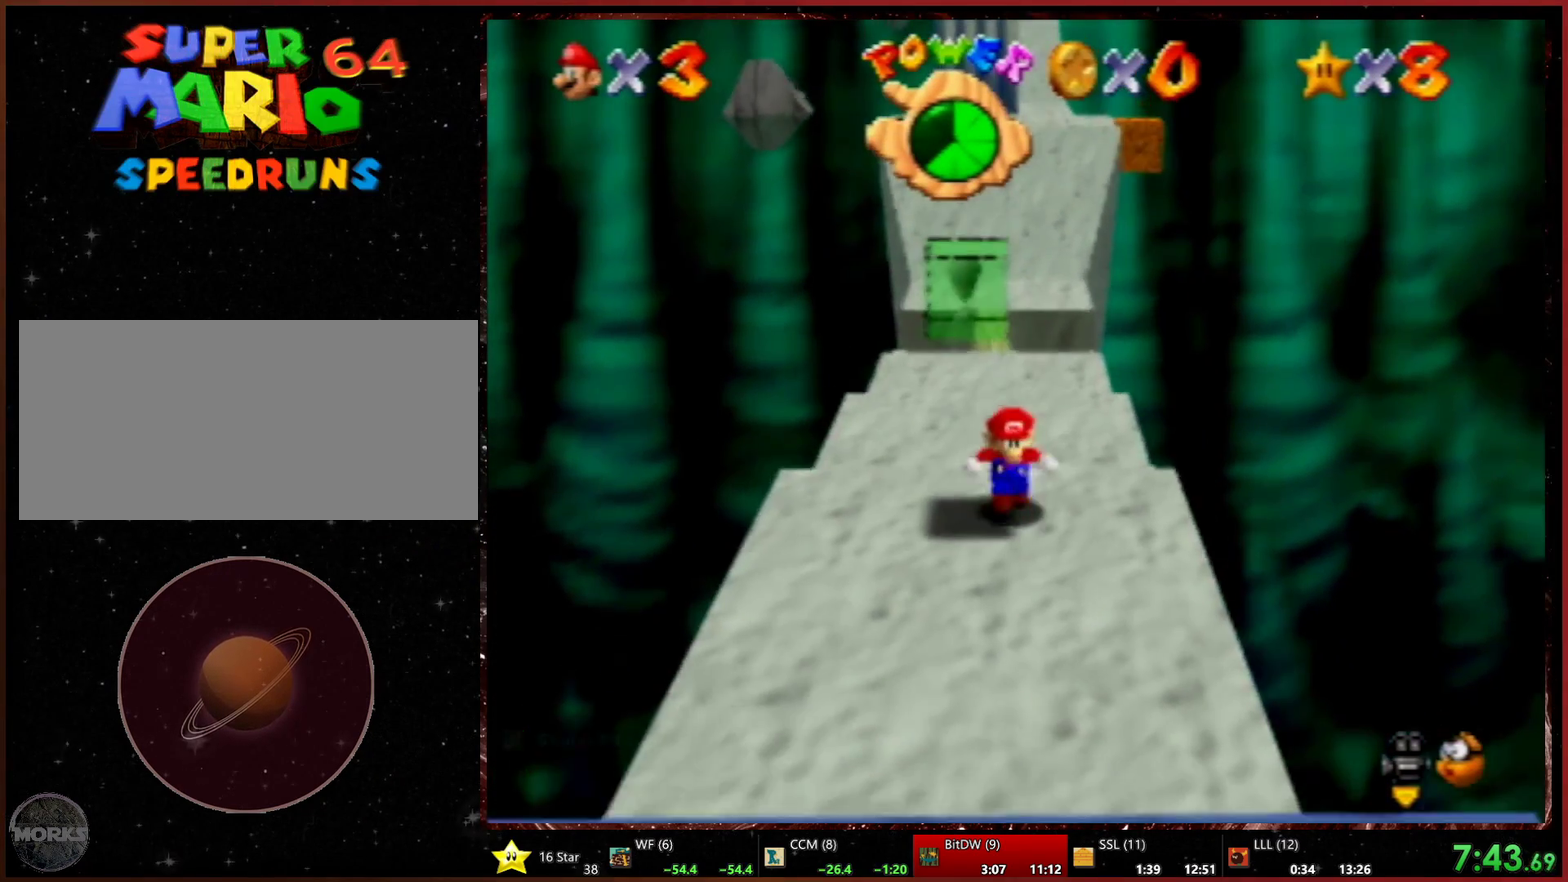
{"buttons": [], "left_stick": "down-right", "events": [[500, "left_stick", "down-right"]]}
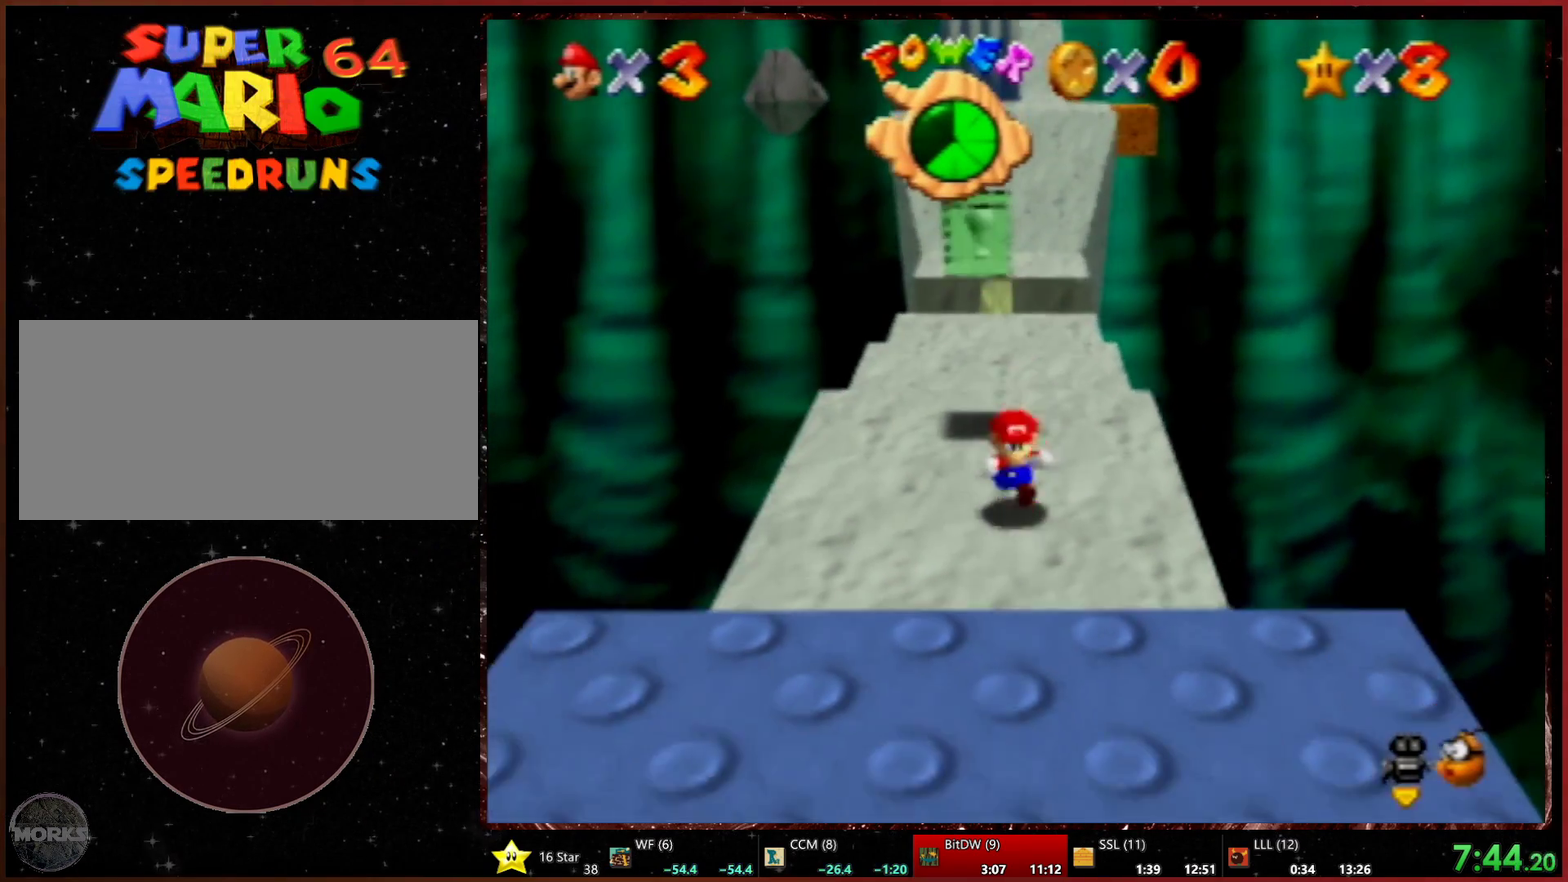
{"buttons": [], "left_stick": "down-right", "events": [[133, "R2", "down"], [200, "R2", "up"], [267, "left_stick", "down"], [400, "left_stick", "down-right"]]}